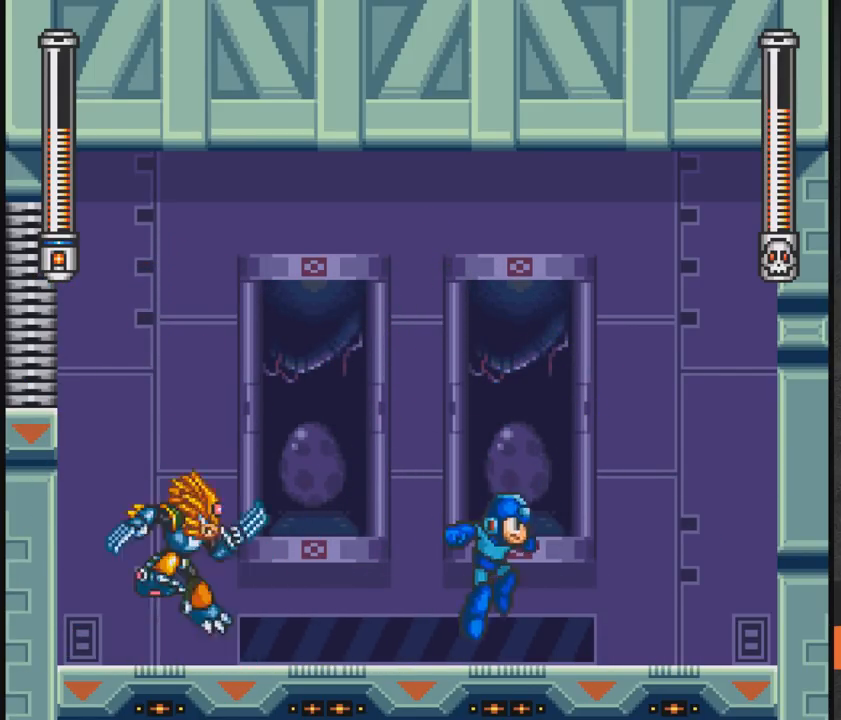
Gameplay with a controller (Xbox layout); each line is a JSON object with the inputs held at the frame after it. "events" lists button and stick changes between this image and that frame as [ms after this image, input, new state], when the widget could be followed in between. Not read: L2 R2 left_stick right_stick.
{"buttons": ["X", "DPAD_LEFT"], "events": [[33, "A", "up"], [233, "DPAD_RIGHT", "up"], [350, "DPAD_LEFT", "down"]]}
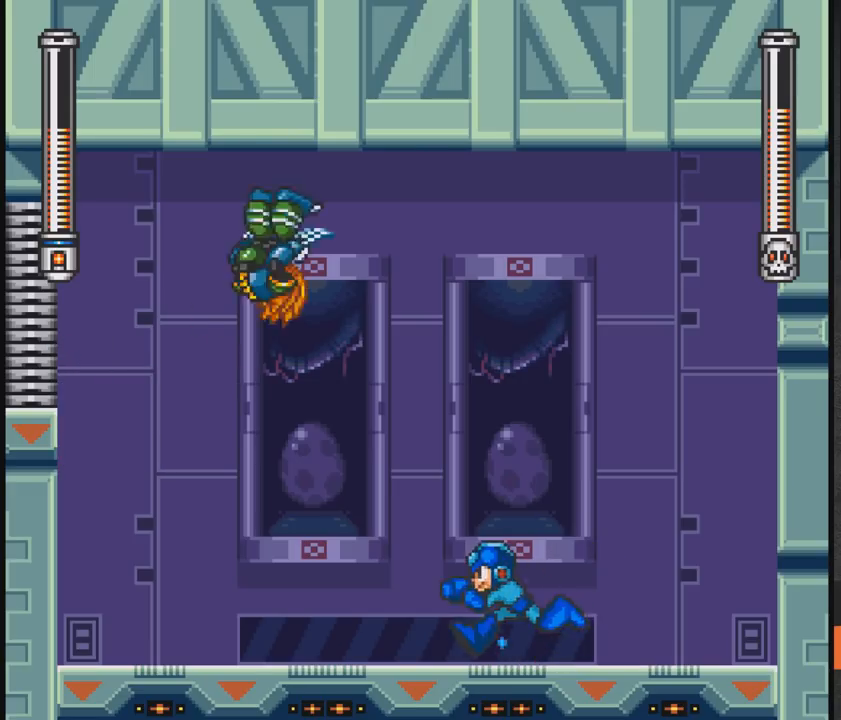
{"buttons": ["X", "DPAD_RIGHT"], "events": [[150, "DPAD_LEFT", "up"], [350, "DPAD_RIGHT", "down"]]}
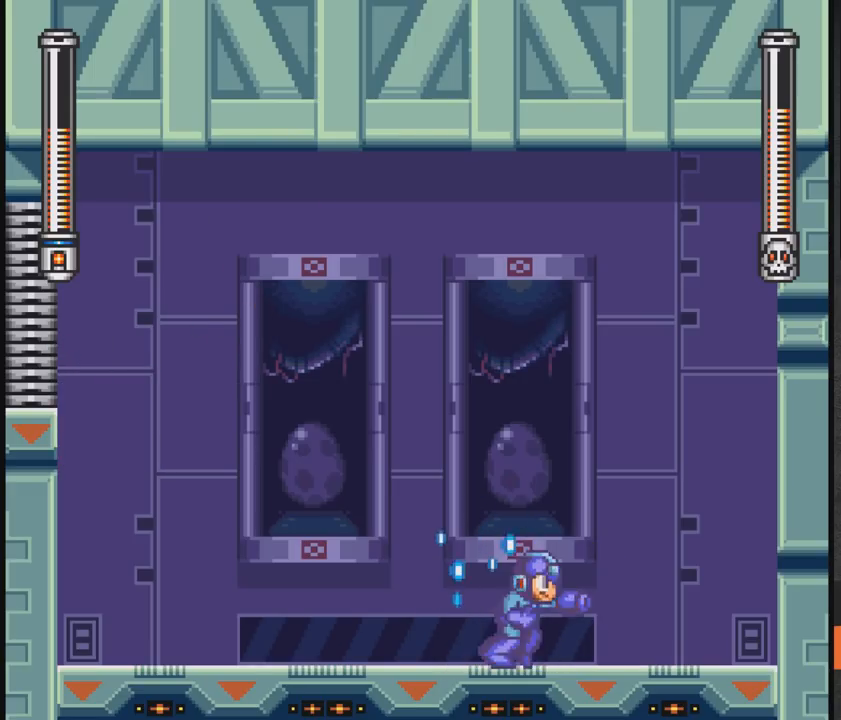
{"buttons": ["X", "DPAD_LEFT"], "events": [[383, "DPAD_RIGHT", "up"], [500, "DPAD_LEFT", "down"]]}
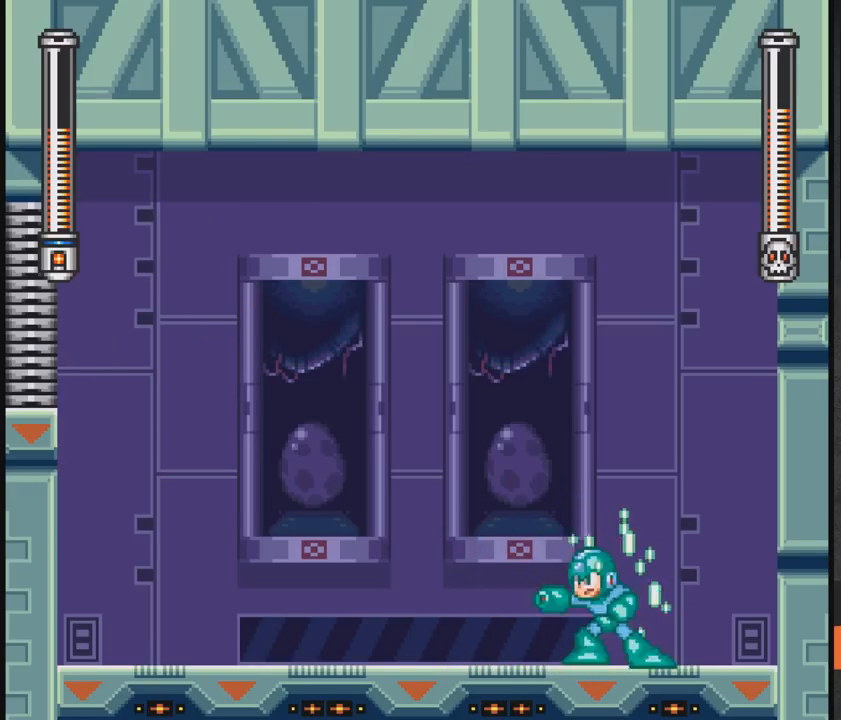
{"buttons": ["X", "DPAD_LEFT"], "events": []}
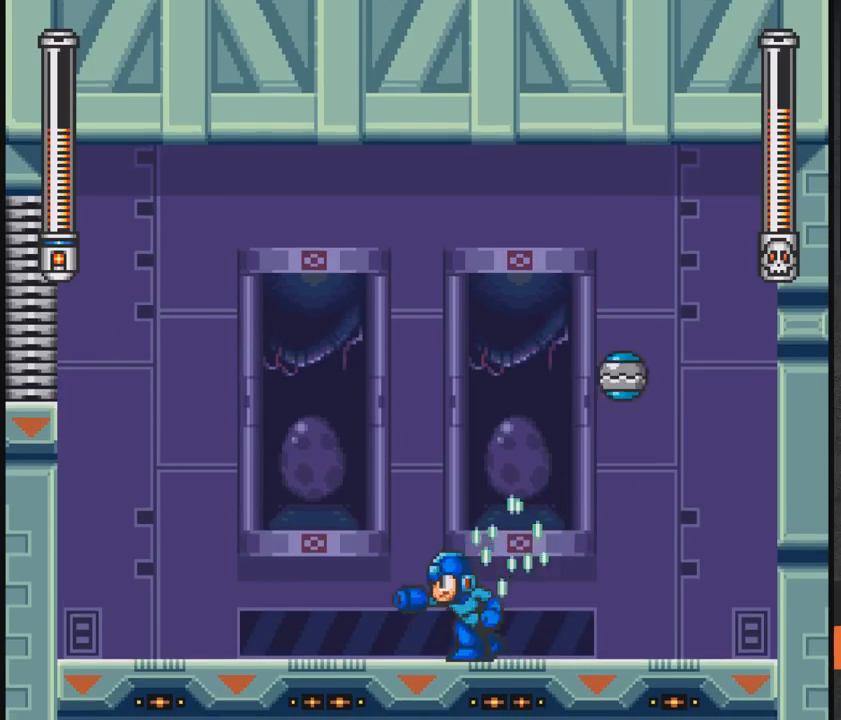
{"buttons": ["X", "DPAD_LEFT"], "events": []}
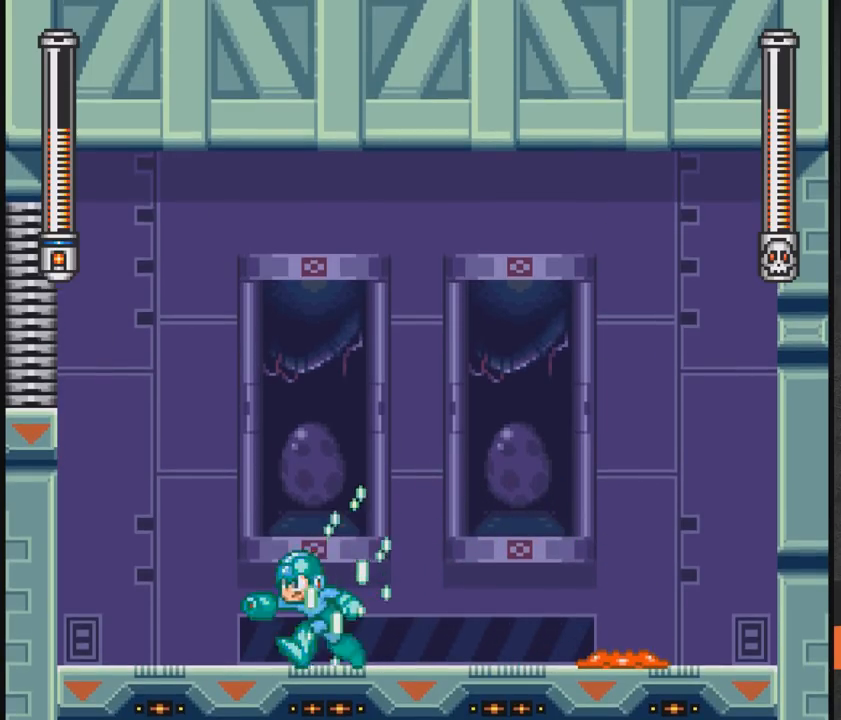
{"buttons": ["X", "DPAD_RIGHT"], "events": [[83, "DPAD_LEFT", "up"], [150, "DPAD_RIGHT", "down"]]}
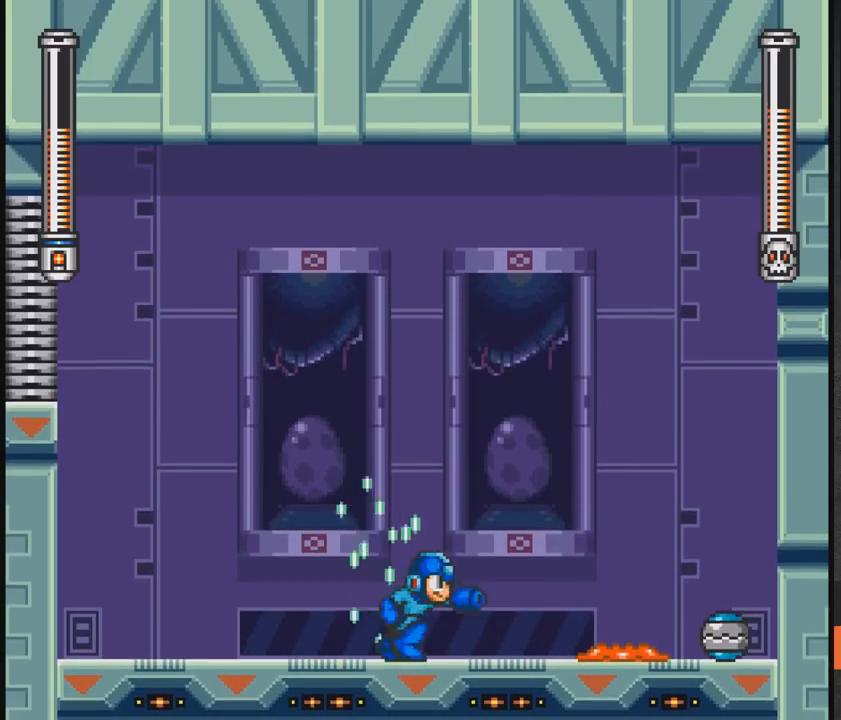
{"buttons": ["X", "DPAD_LEFT"], "events": [[150, "DPAD_RIGHT", "up"], [250, "DPAD_LEFT", "down"]]}
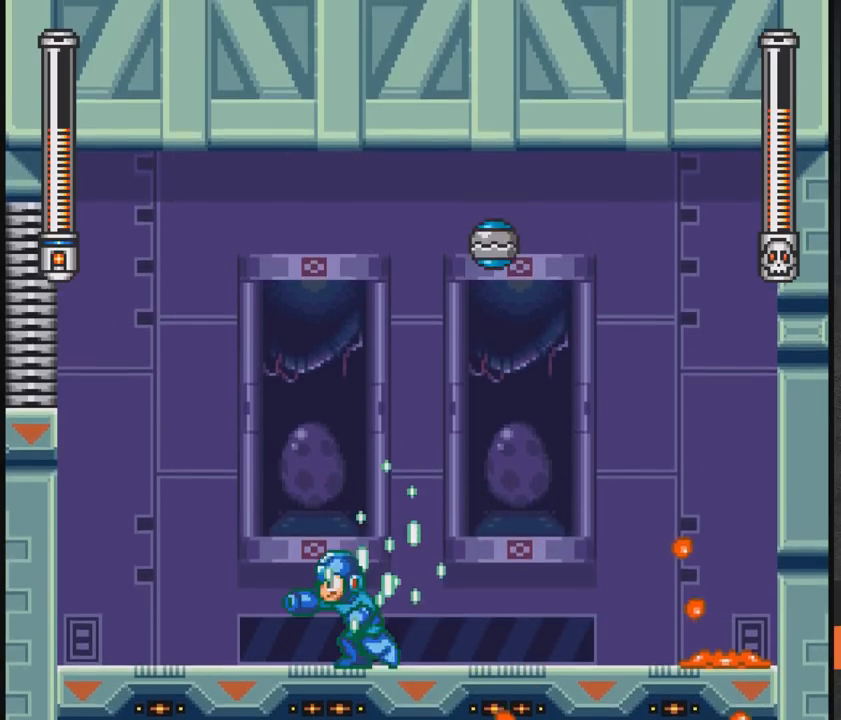
{"buttons": ["X", "DPAD_RIGHT"], "events": [[383, "DPAD_LEFT", "up"], [500, "DPAD_RIGHT", "down"]]}
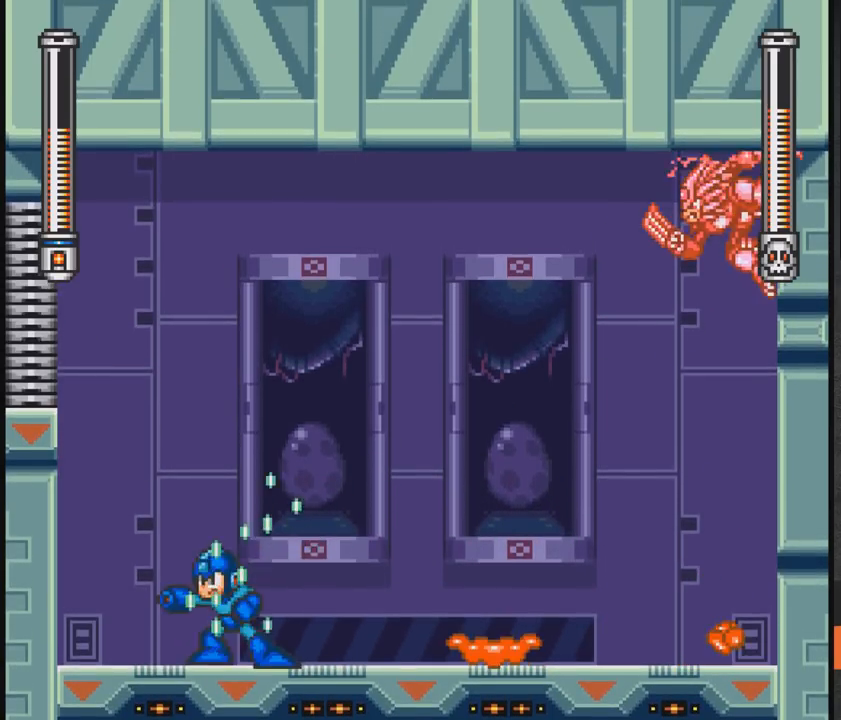
{"buttons": ["X", "DPAD_LEFT"], "events": [[233, "DPAD_RIGHT", "up"], [367, "DPAD_LEFT", "down"]]}
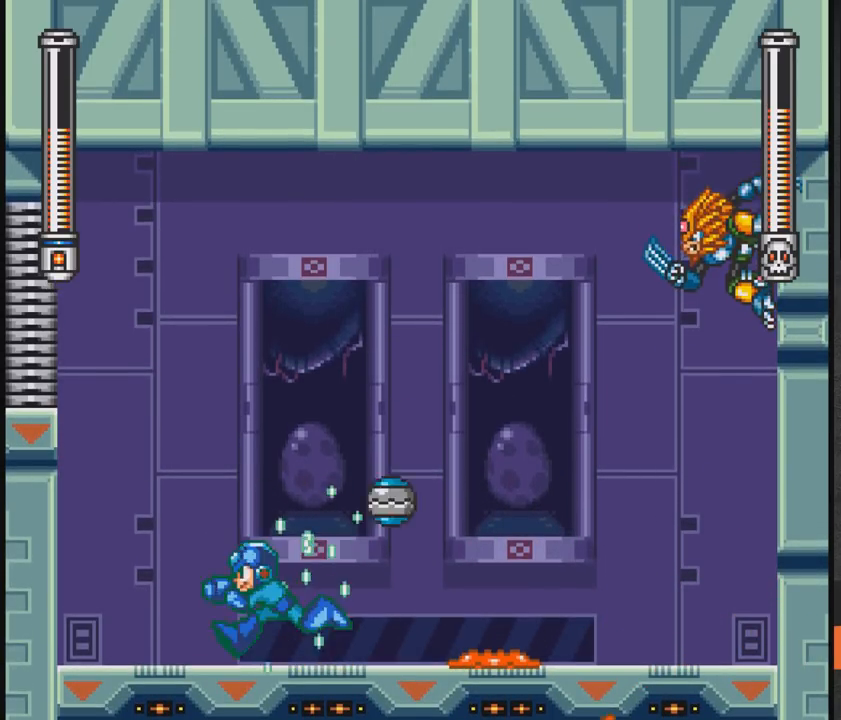
{"buttons": ["X", "DPAD_LEFT"], "events": [[267, "DPAD_LEFT", "up"], [317, "DPAD_RIGHT", "down"], [417, "DPAD_LEFT", "down"], [417, "DPAD_RIGHT", "up"]]}
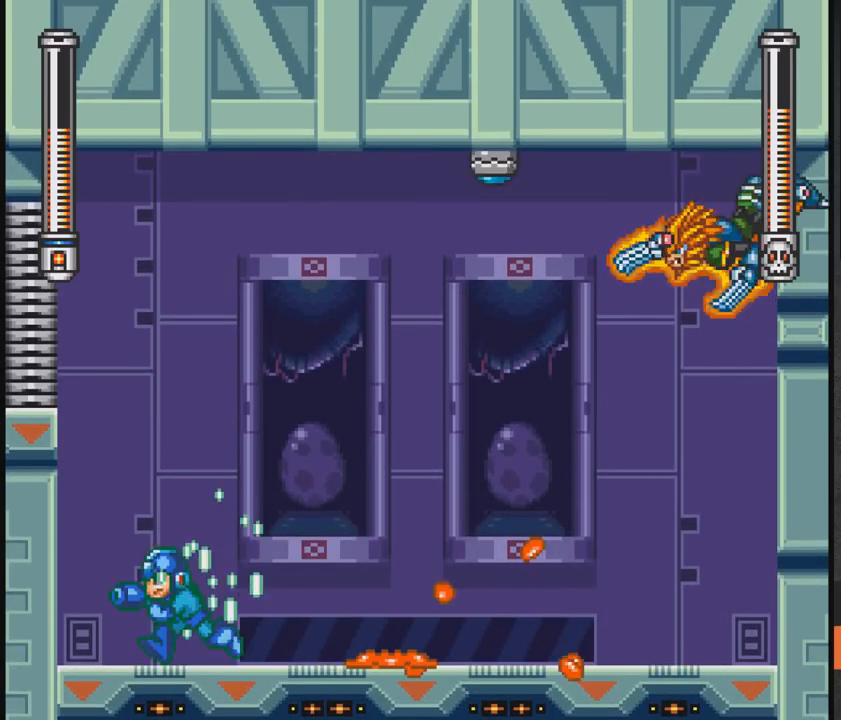
{"buttons": ["A", "X", "DPAD_LEFT"], "events": [[367, "A", "down"]]}
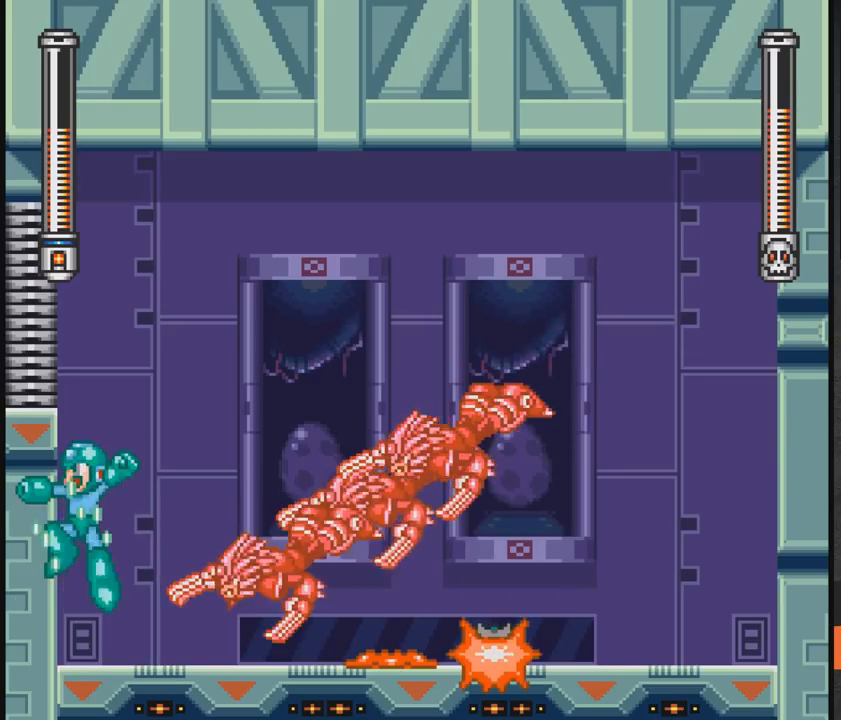
{"buttons": ["A", "X"], "events": [[467, "DPAD_LEFT", "up"]]}
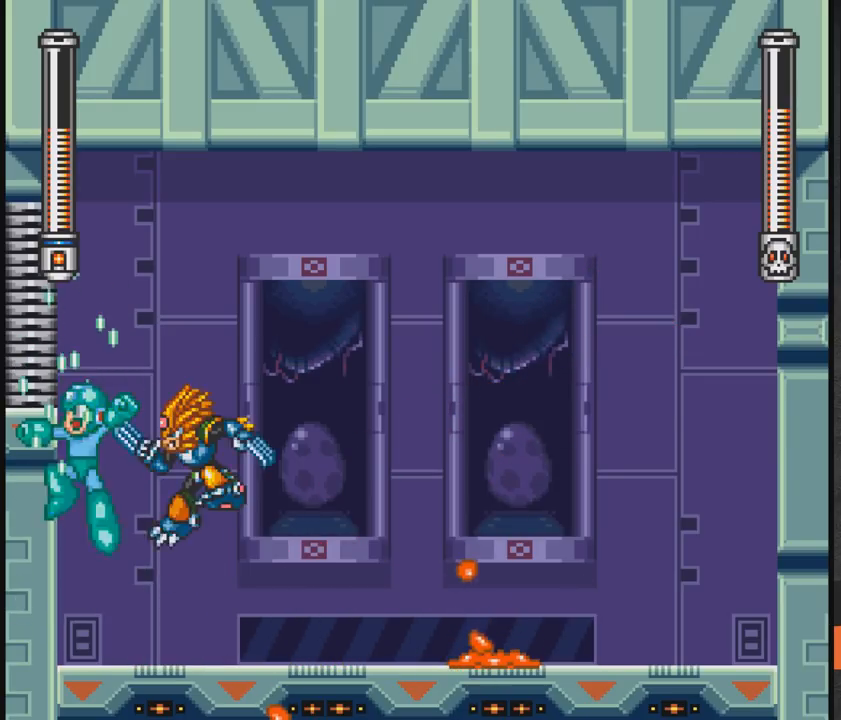
{"buttons": ["A", "X", "DPAD_DOWN", "DPAD_RIGHT"], "events": [[17, "DPAD_RIGHT", "down"], [67, "DPAD_RIGHT", "up"], [167, "A", "up"], [217, "DPAD_RIGHT", "down"], [267, "A", "down"], [267, "DPAD_DOWN", "down"]]}
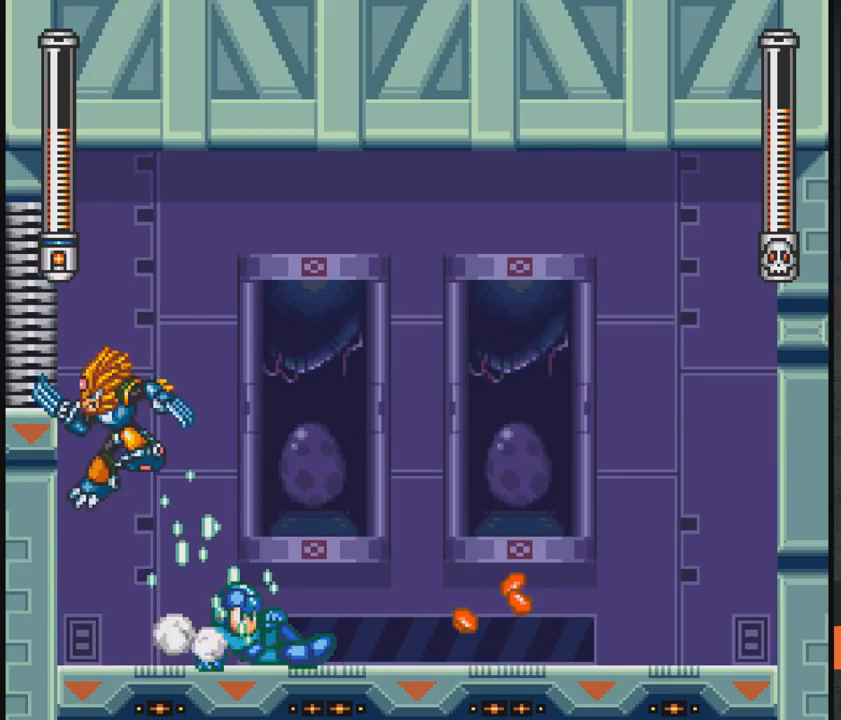
{"buttons": ["A", "X", "DPAD_RIGHT"], "events": [[17, "A", "up"], [17, "DPAD_DOWN", "up"], [67, "DPAD_LEFT", "down"], [67, "DPAD_RIGHT", "up"], [117, "X", "up"], [167, "DPAD_LEFT", "up"], [167, "X", "down"], [267, "DPAD_RIGHT", "down"], [367, "A", "down"]]}
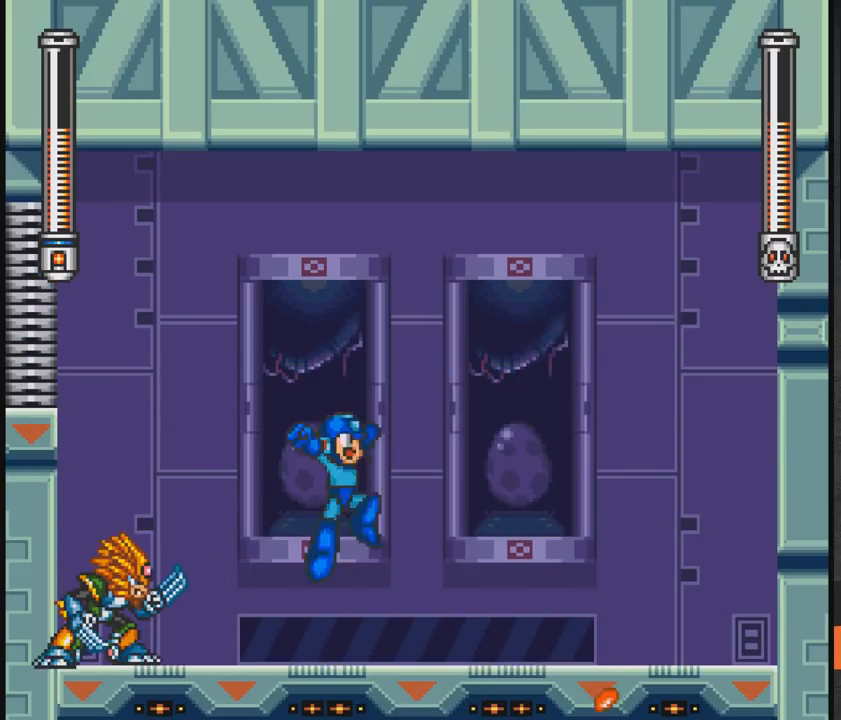
{"buttons": ["A", "X"], "events": [[67, "DPAD_RIGHT", "up"], [167, "DPAD_LEFT", "down"], [317, "DPAD_LEFT", "up"]]}
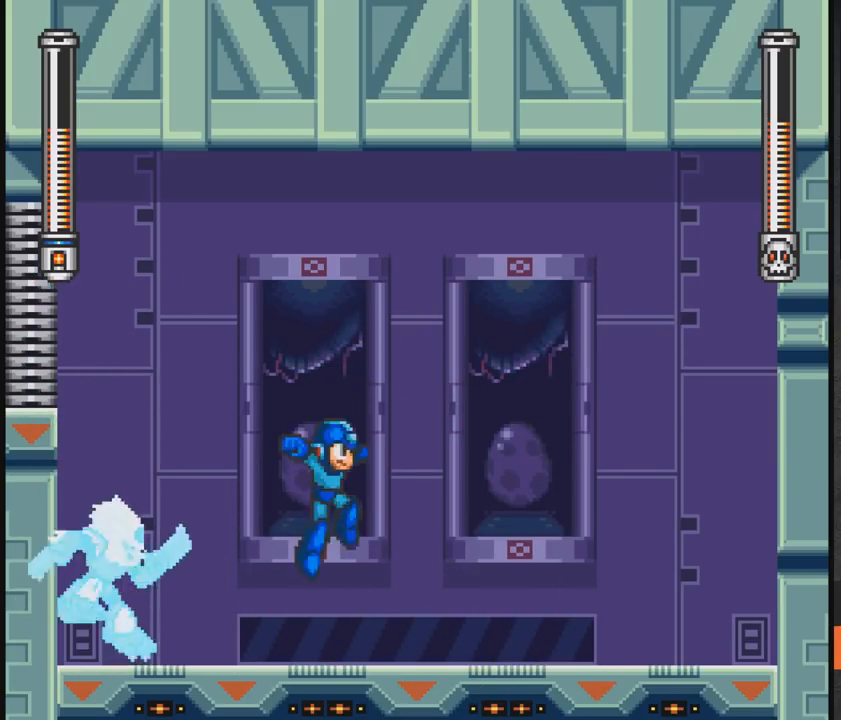
{"buttons": ["A", "X", "DPAD_LEFT"], "events": [[17, "DPAD_RIGHT", "down"], [117, "A", "up"], [217, "DPAD_DOWN", "down"], [267, "A", "down"], [417, "DPAD_DOWN", "up"], [417, "DPAD_RIGHT", "up"], [483, "DPAD_LEFT", "down"]]}
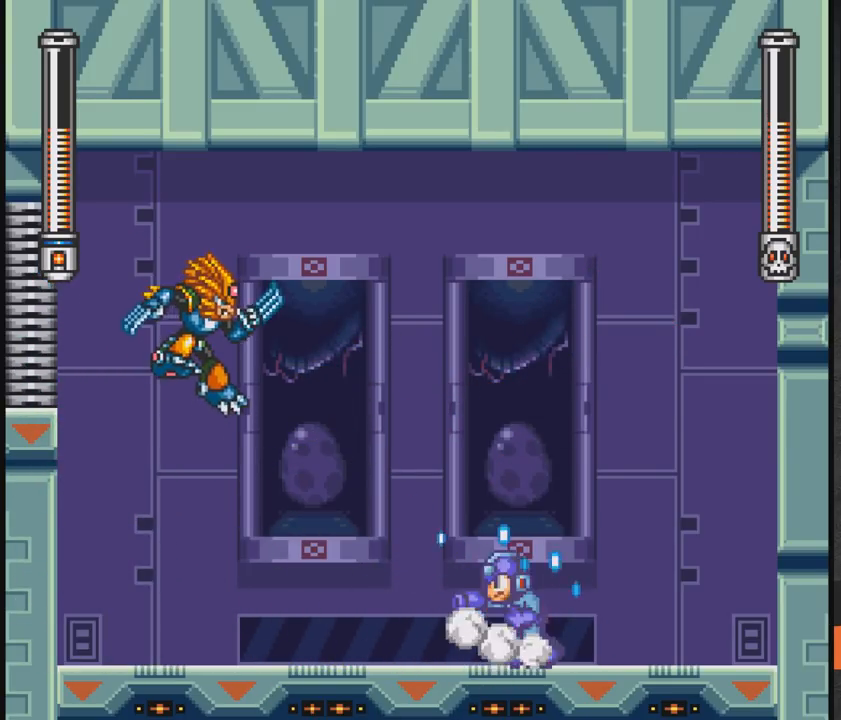
{"buttons": [], "events": [[33, "A", "up"], [133, "DPAD_LEFT", "up"], [483, "X", "up"]]}
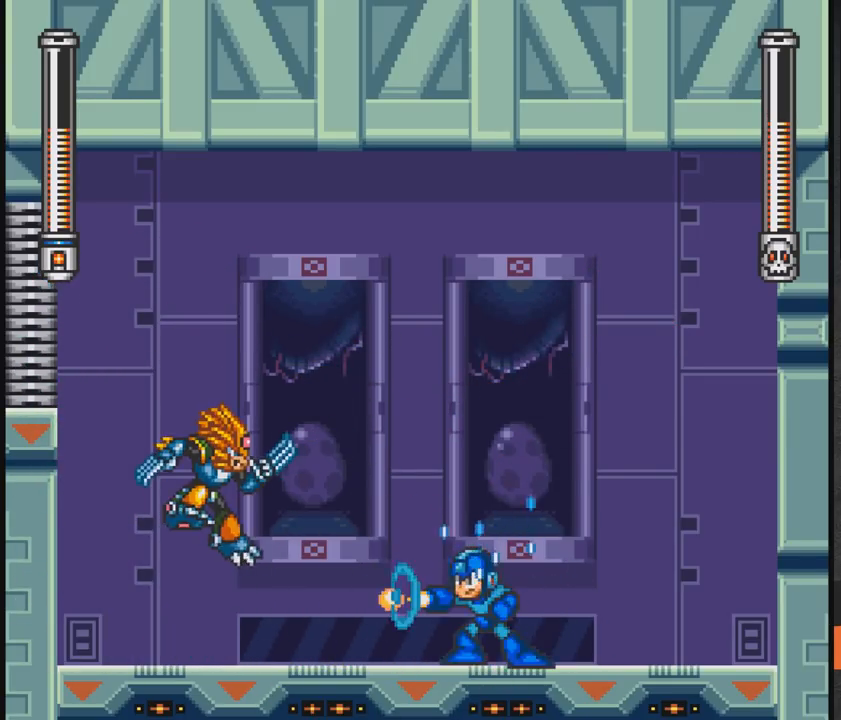
{"buttons": ["A", "X", "DPAD_RIGHT"], "events": [[17, "A", "down"], [17, "X", "down"], [83, "DPAD_RIGHT", "down"], [183, "DPAD_RIGHT", "up"], [383, "DPAD_RIGHT", "down"]]}
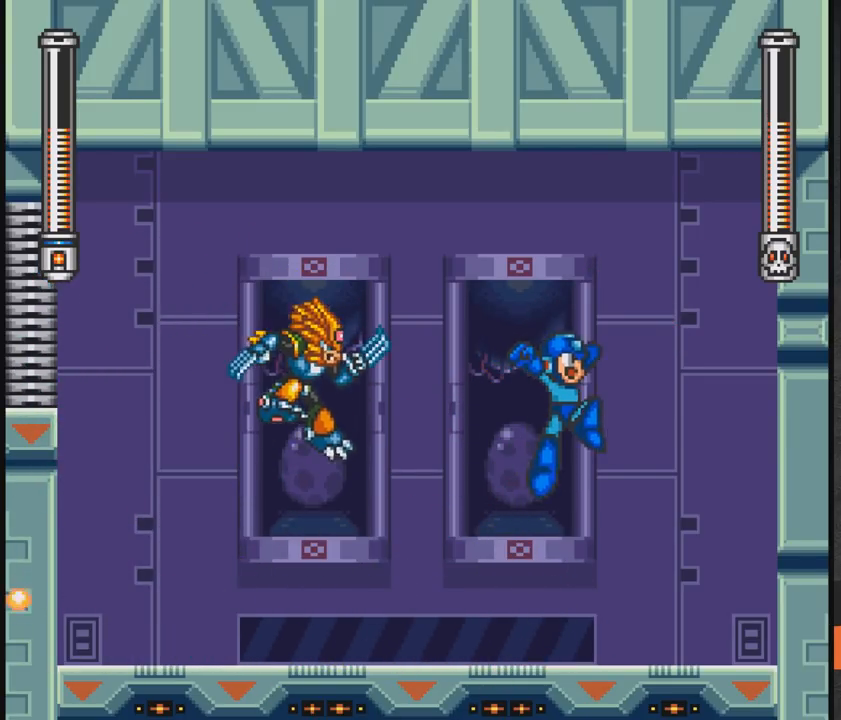
{"buttons": ["A", "X"], "events": [[117, "DPAD_RIGHT", "up"], [183, "DPAD_LEFT", "down"], [233, "A", "up"], [383, "DPAD_LEFT", "up"], [417, "A", "down"]]}
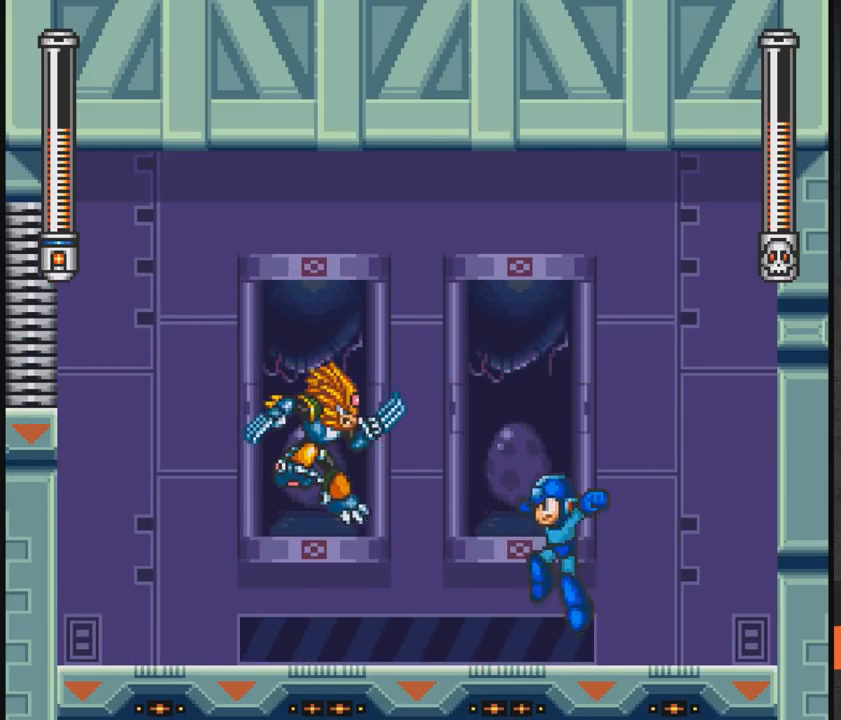
{"buttons": ["A", "X", "DPAD_RIGHT"], "events": [[233, "DPAD_RIGHT", "down"]]}
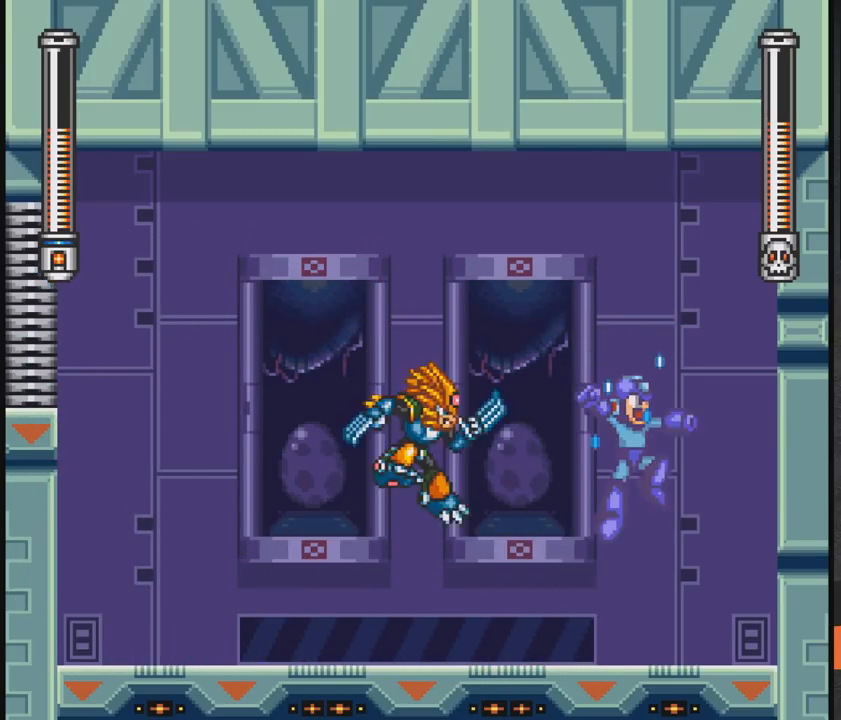
{"buttons": ["A", "X"], "events": [[133, "A", "up"], [183, "DPAD_RIGHT", "up"], [333, "A", "down"]]}
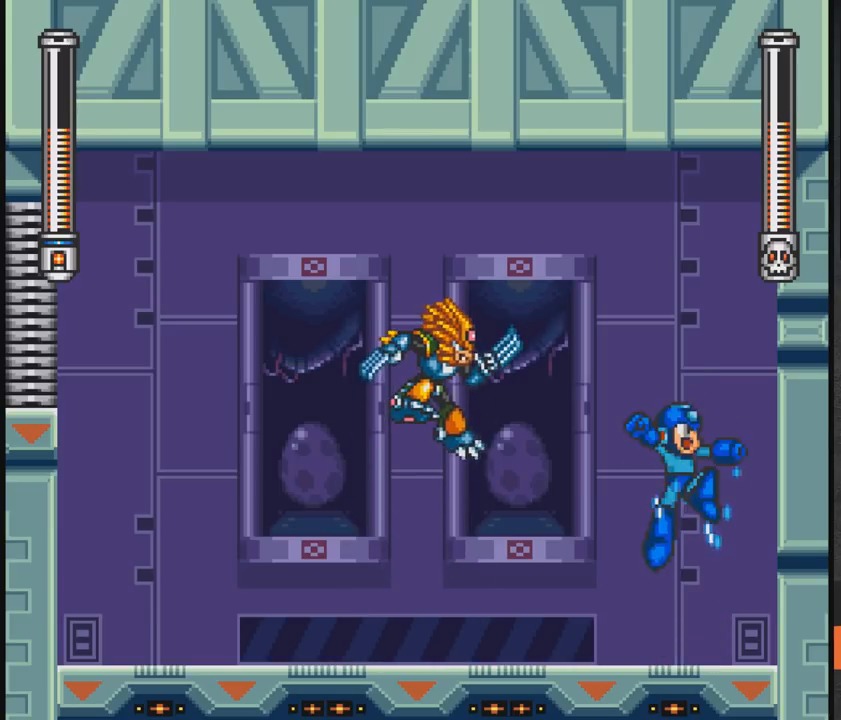
{"buttons": ["X", "DPAD_RIGHT"], "events": [[233, "DPAD_LEFT", "down"], [333, "DPAD_LEFT", "up"], [433, "A", "up"], [433, "DPAD_RIGHT", "down"]]}
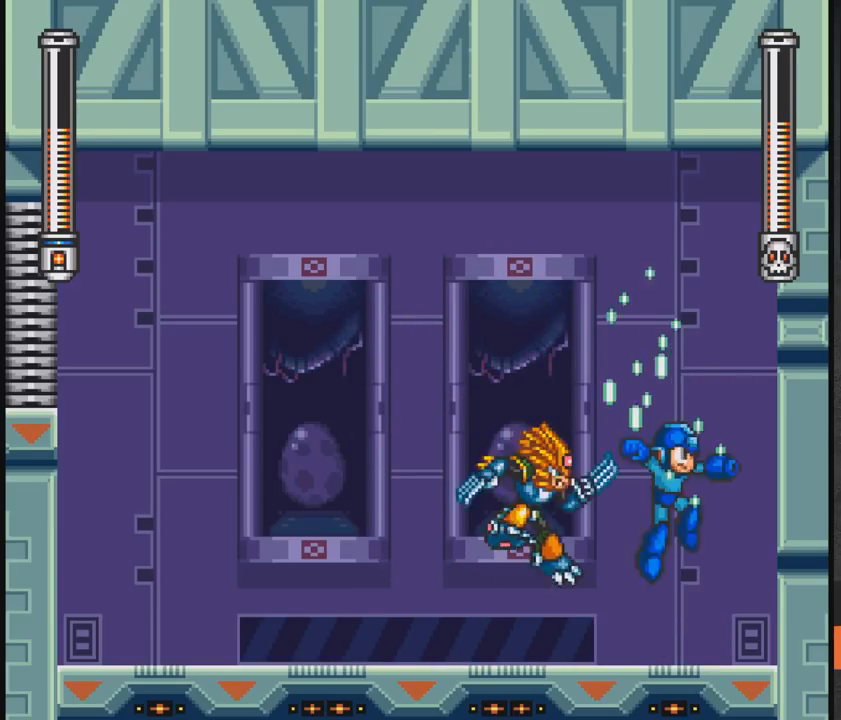
{"buttons": ["A", "X"], "events": [[133, "DPAD_RIGHT", "up"], [183, "DPAD_LEFT", "down"], [183, "X", "up"], [233, "A", "down"], [233, "DPAD_LEFT", "up"], [233, "X", "down"], [283, "DPAD_RIGHT", "down"], [433, "DPAD_RIGHT", "up"]]}
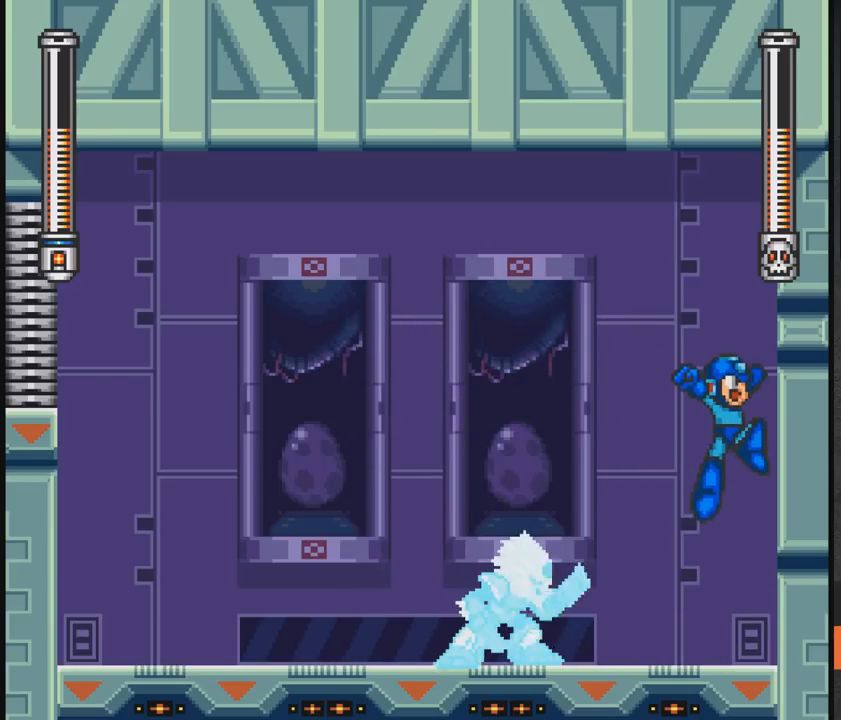
{"buttons": ["X"], "events": [[467, "A", "up"]]}
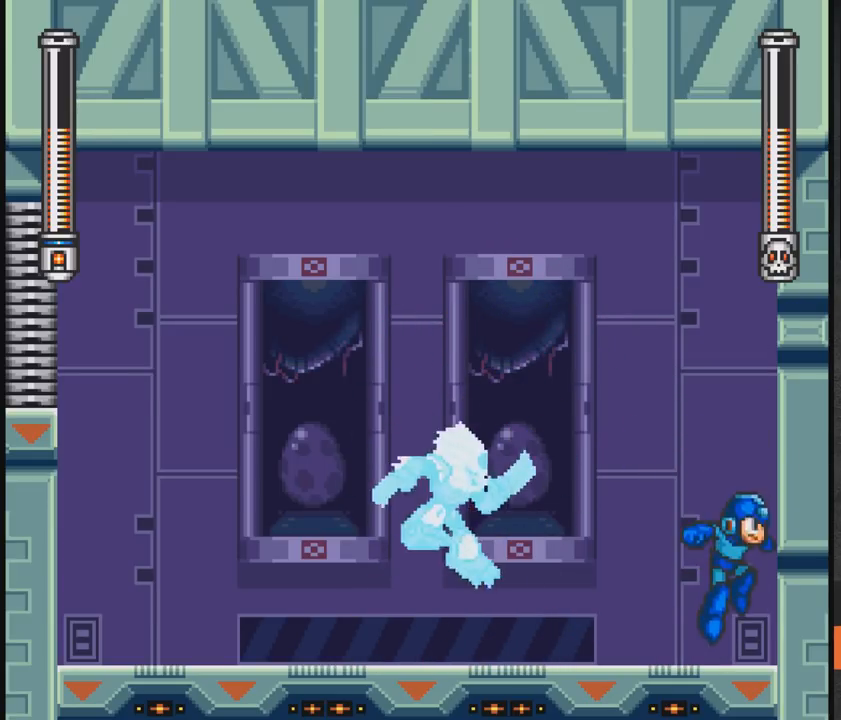
{"buttons": ["X"], "events": [[83, "DPAD_LEFT", "down"], [133, "DPAD_DOWN", "down"], [183, "A", "down"], [283, "DPAD_DOWN", "up"], [433, "A", "up"], [433, "DPAD_LEFT", "up"]]}
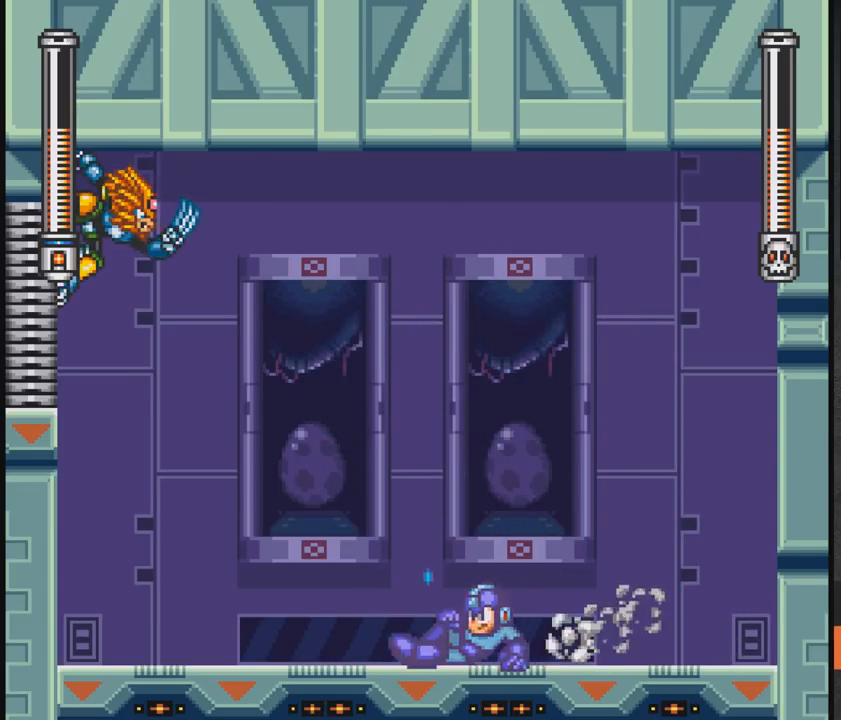
{"buttons": ["X"], "events": [[33, "DPAD_LEFT", "down"], [483, "DPAD_LEFT", "up"]]}
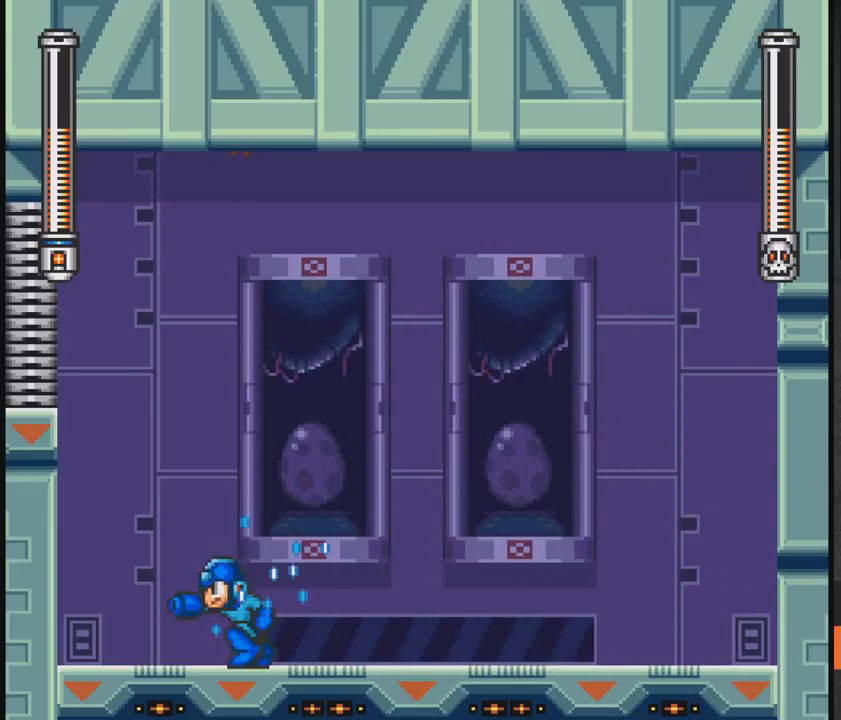
{"buttons": ["X", "DPAD_RIGHT"], "events": [[83, "DPAD_RIGHT", "down"]]}
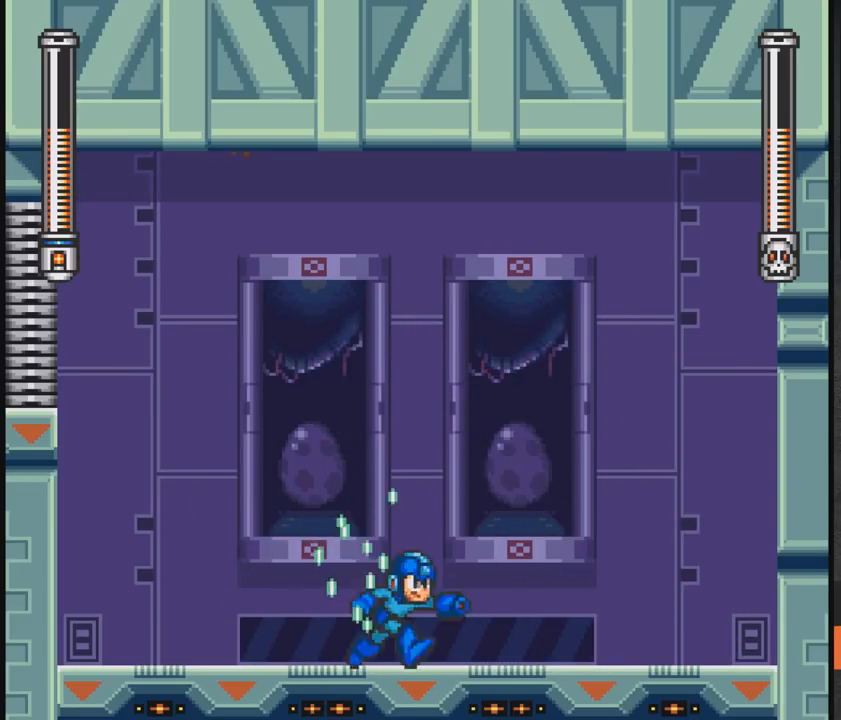
{"buttons": ["X", "DPAD_RIGHT"], "events": []}
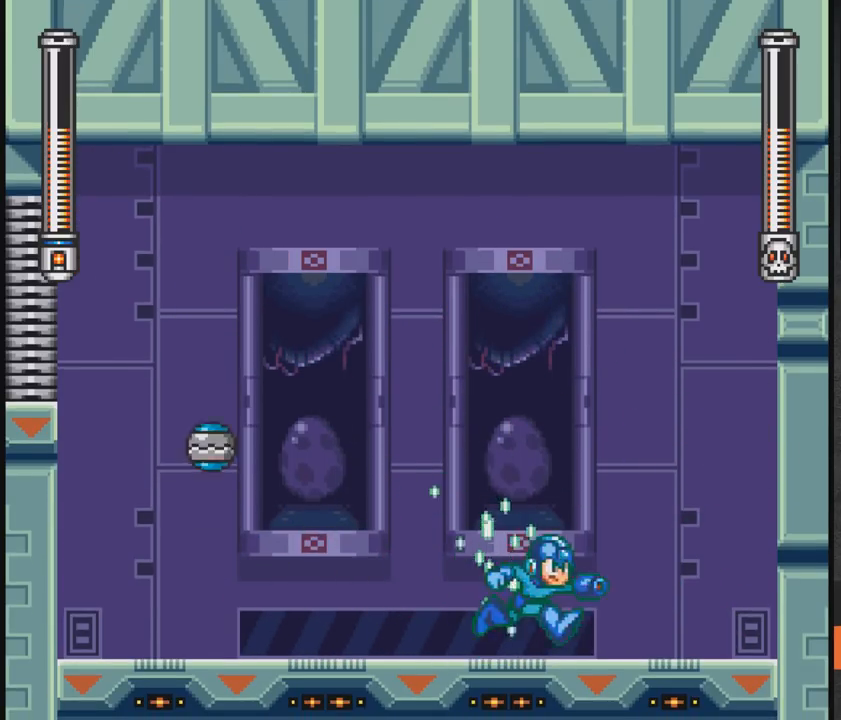
{"buttons": ["X", "DPAD_LEFT"], "events": [[283, "DPAD_RIGHT", "up"], [350, "DPAD_LEFT", "down"]]}
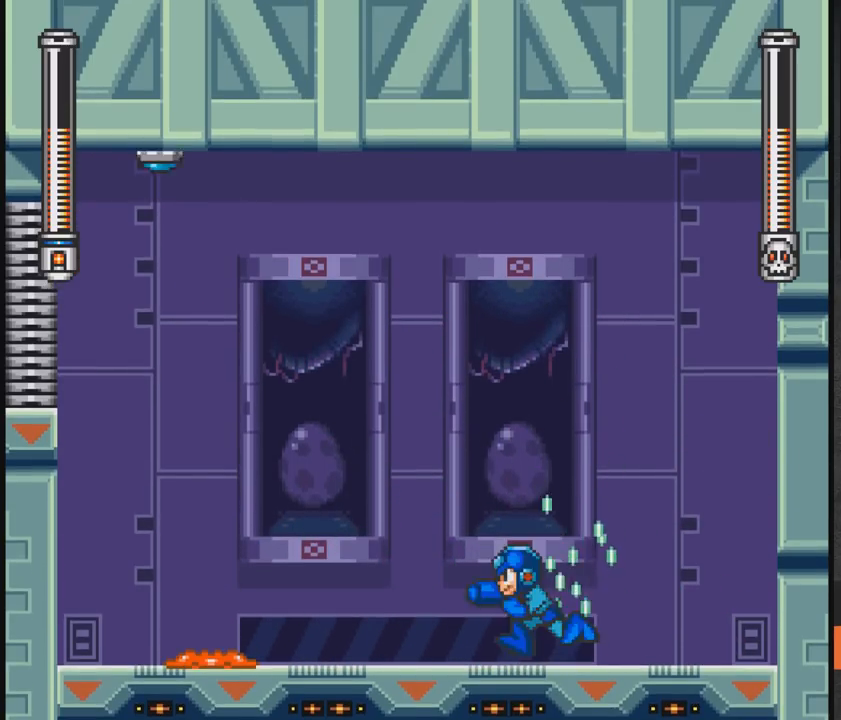
{"buttons": ["X", "DPAD_RIGHT"], "events": [[83, "DPAD_LEFT", "up"], [150, "DPAD_RIGHT", "down"]]}